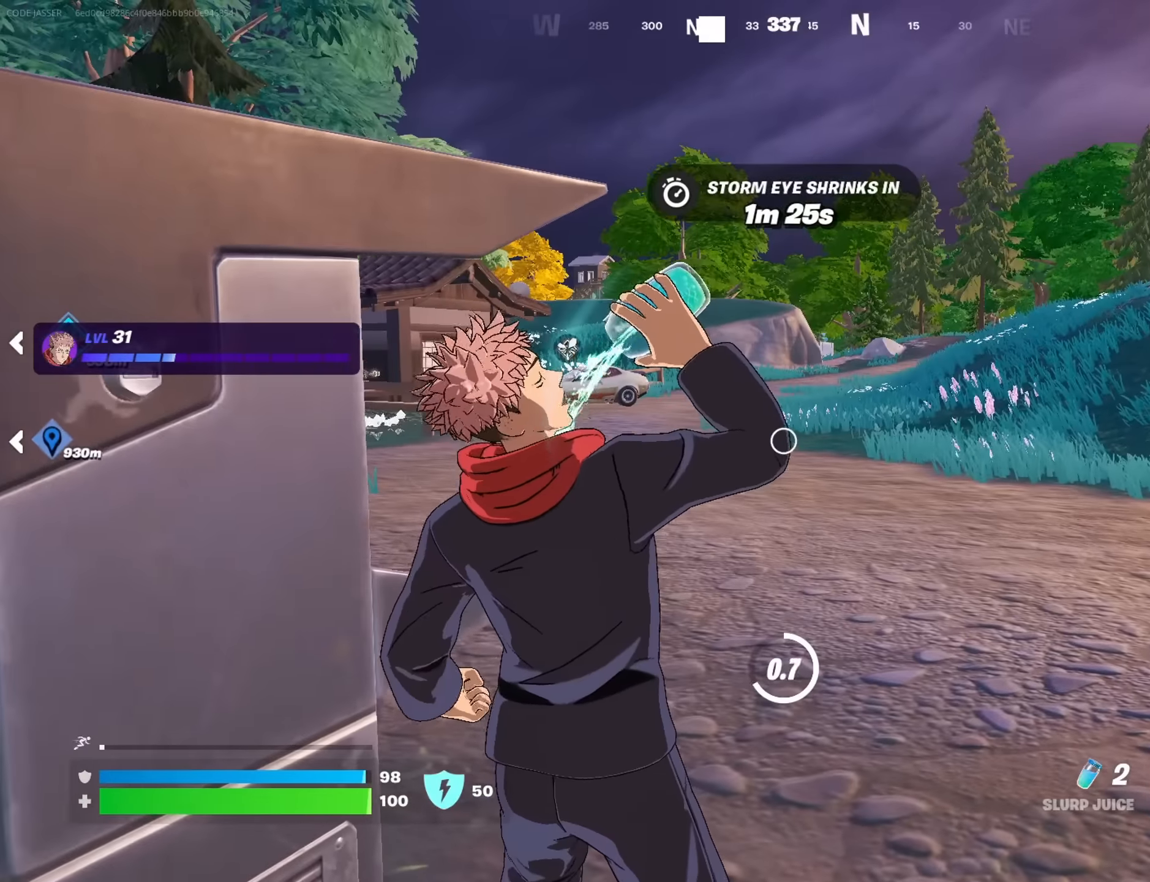
Gameplay with a controller (PlayStation layout); each line is a JSON object with the inputs held at the frame after it. "events" lists button and stick changes between this image and that frame as [ms after this image, input, new state], when the widget could be followed in between.
{"buttons": [], "left_stick": "center", "right_stick": "center", "events": []}
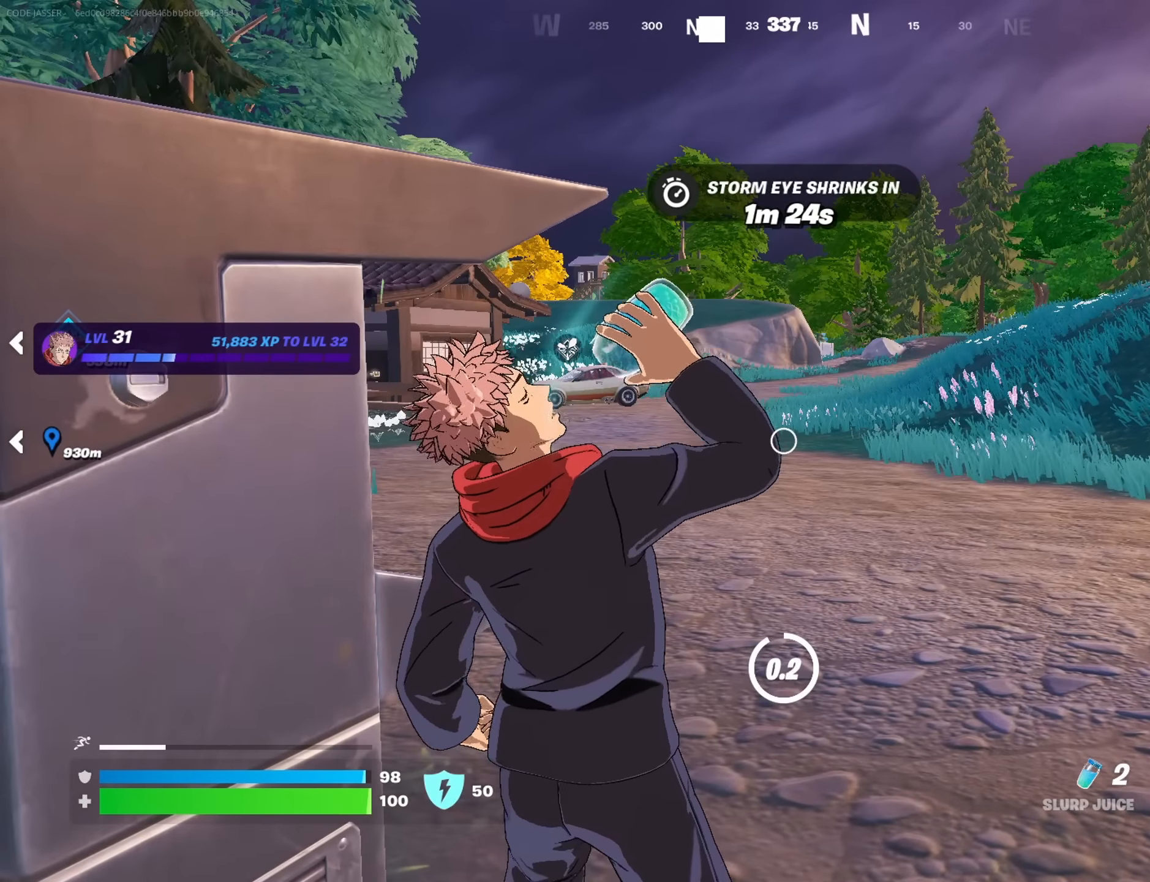
{"buttons": ["L3"], "left_stick": "up-right", "right_stick": "right", "events": [[200, "left_stick", "right"], [316, "left_stick", "up-right"], [433, "right_stick", "right"], [466, "L3", "down"]]}
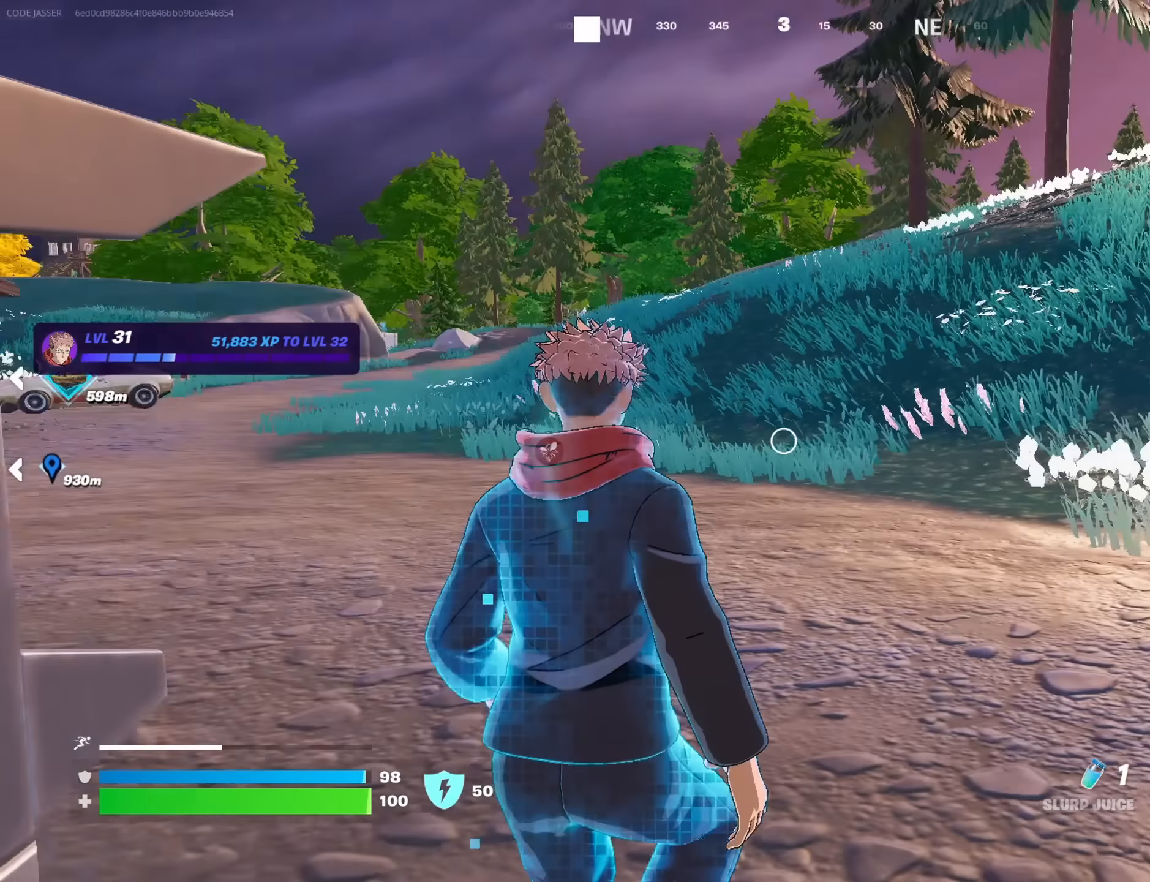
{"buttons": [], "left_stick": "up", "right_stick": "center", "events": [[33, "L3", "up"], [66, "right_stick", "center"], [200, "left_stick", "up"], [233, "R1", "down"], [283, "R1", "up"], [333, "R1", "down"], [433, "R1", "up"]]}
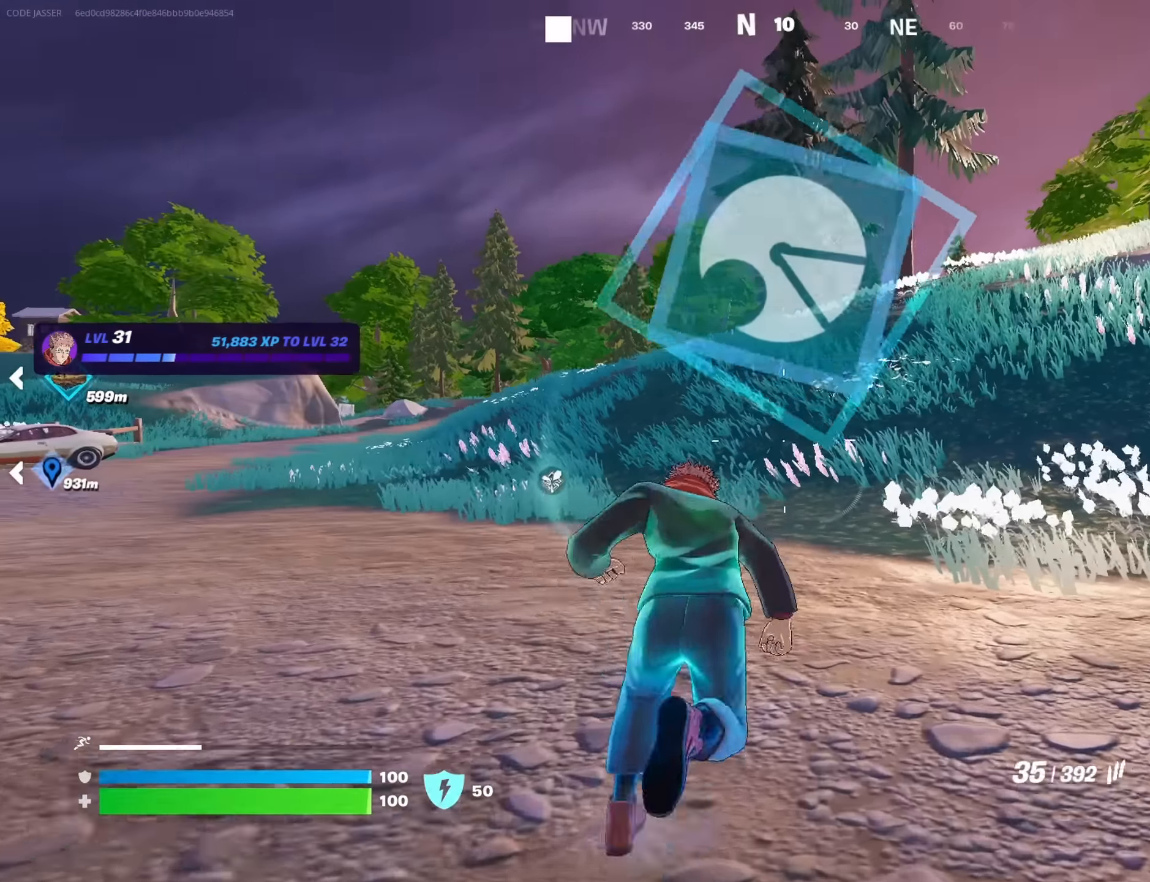
{"buttons": [], "left_stick": "up", "right_stick": "center", "events": []}
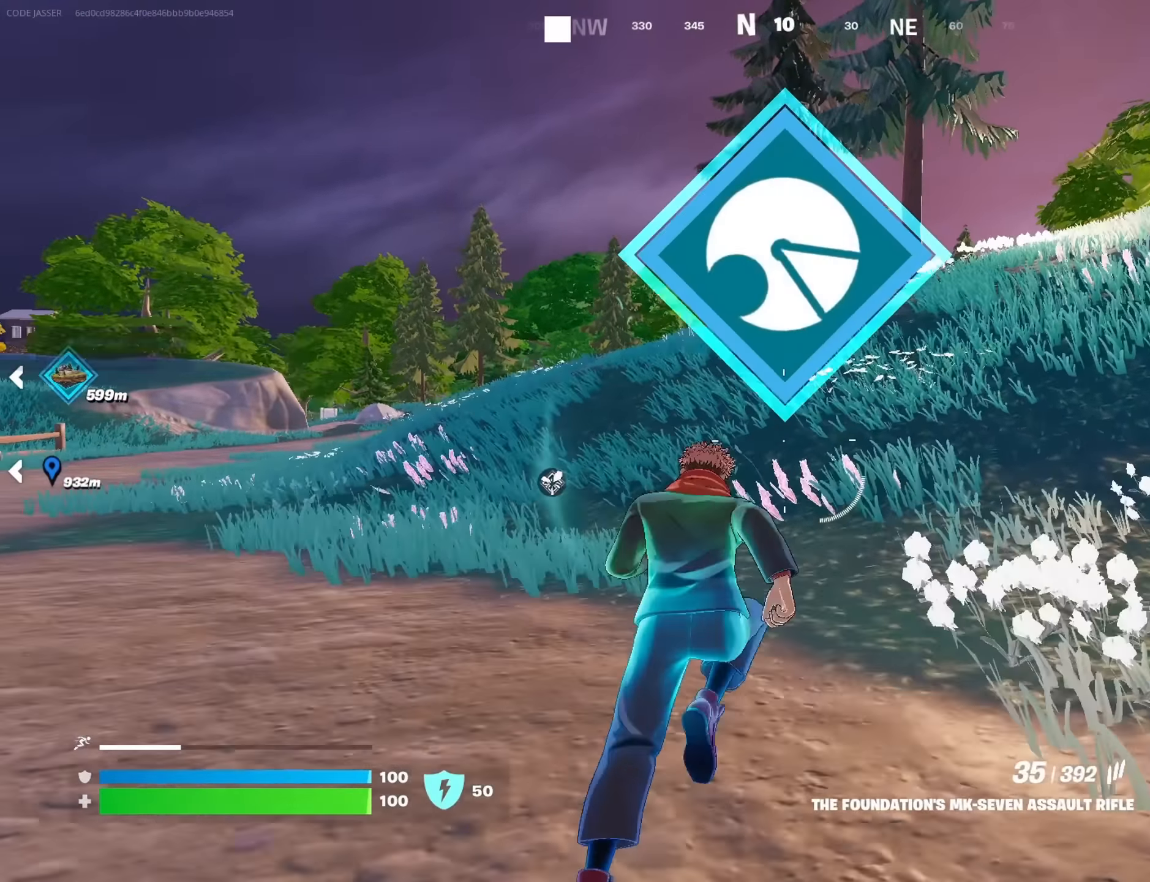
{"buttons": [], "left_stick": "up", "right_stick": "center", "events": []}
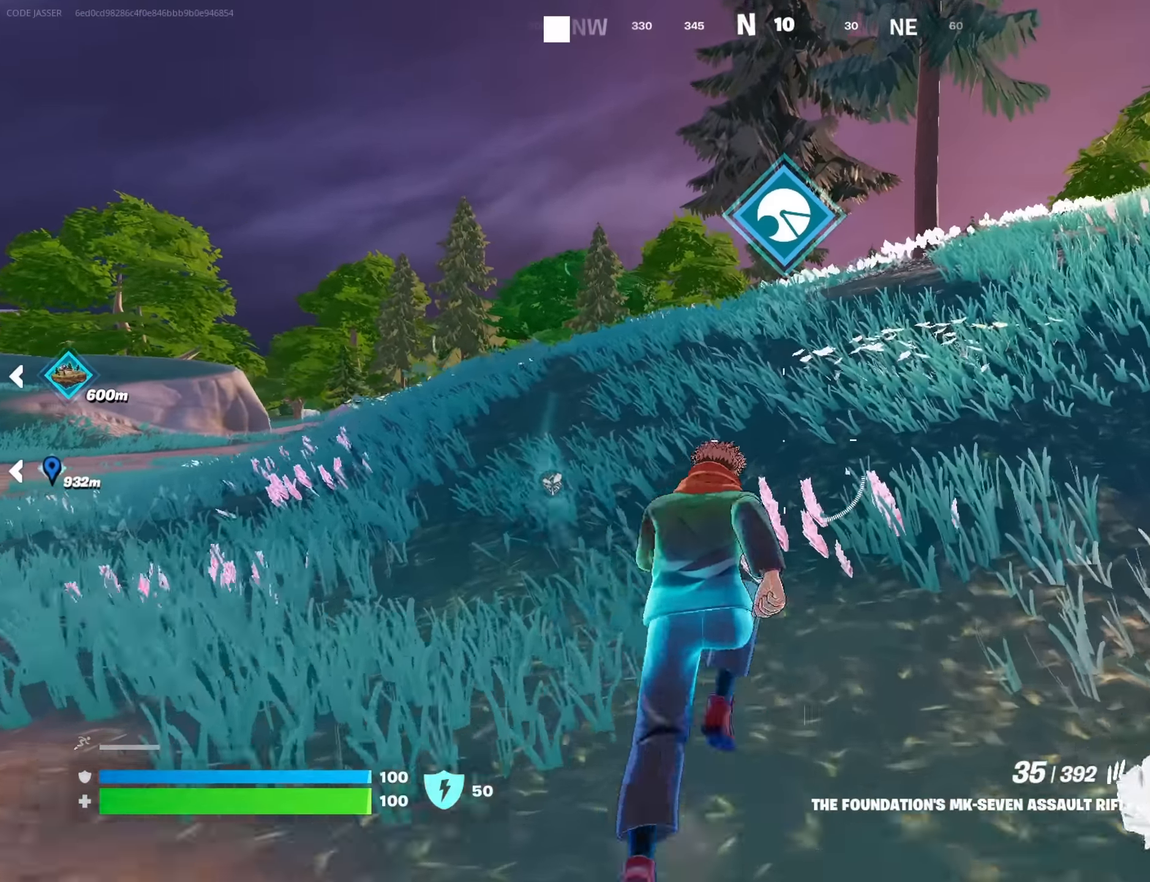
{"buttons": [], "left_stick": "right", "right_stick": "left", "events": [[216, "CROSS", "down"], [266, "left_stick", "center"], [283, "CROSS", "up"], [283, "right_stick", "down-left"], [383, "right_stick", "left"], [416, "left_stick", "right"]]}
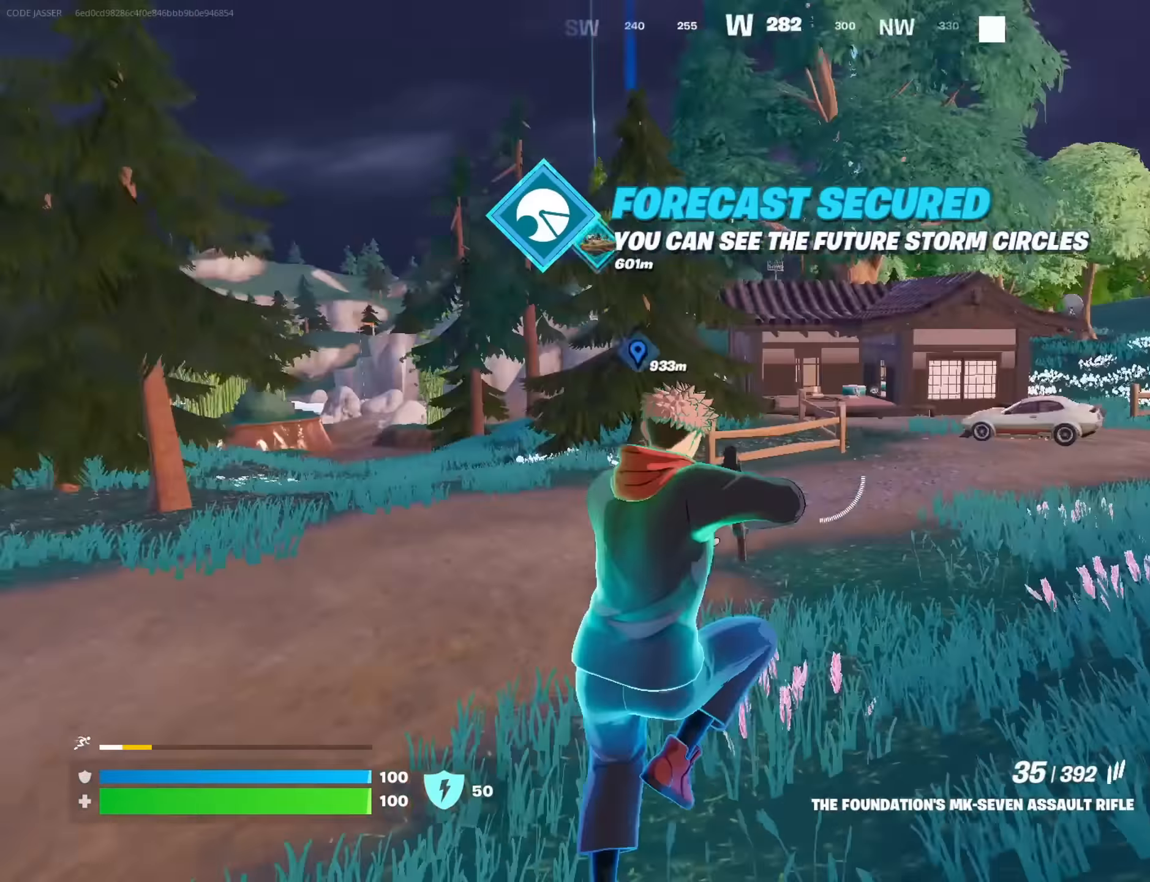
{"buttons": [], "left_stick": "up-right", "right_stick": "right", "events": [[66, "right_stick", "center"], [133, "SQUARE", "down"], [183, "SQUARE", "up"], [316, "R3", "down"], [383, "R3", "up"], [383, "left_stick", "up-right"], [383, "right_stick", "right"]]}
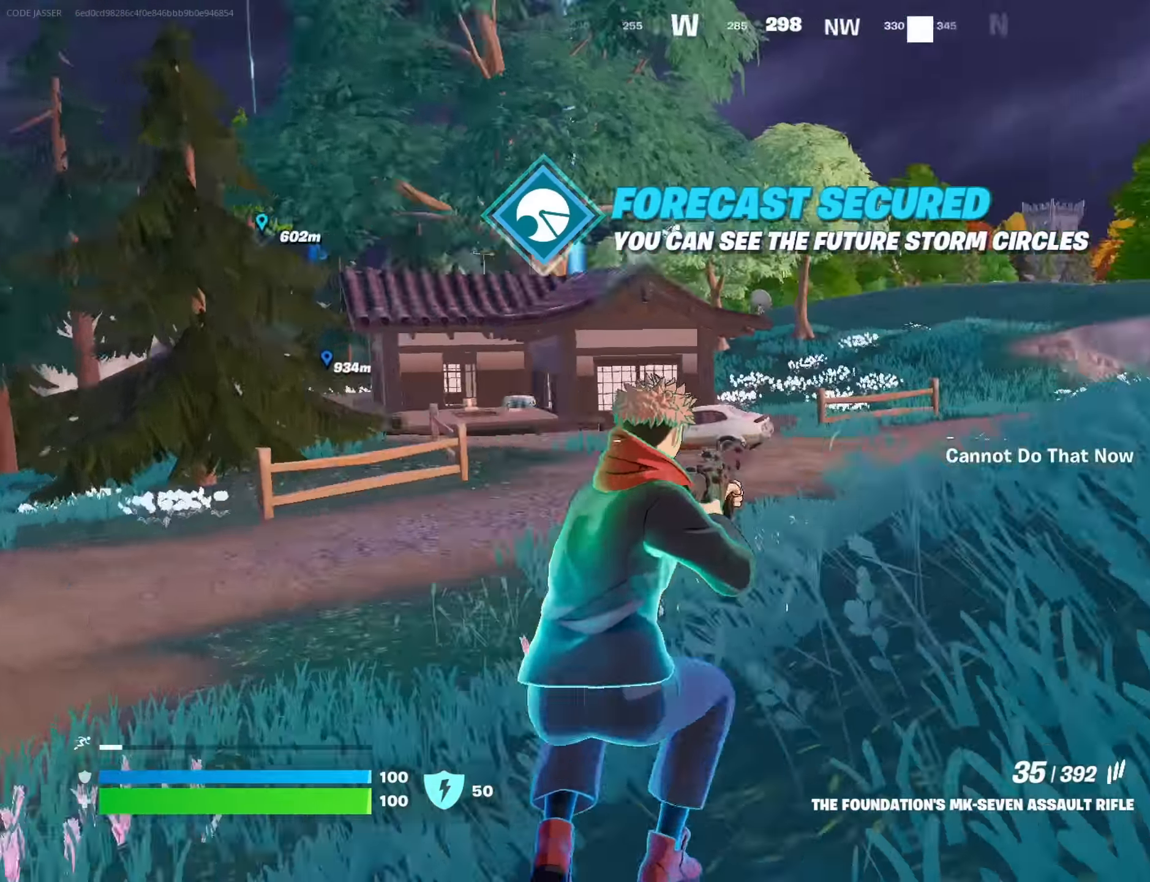
{"buttons": ["CROSS"], "left_stick": "up-right", "right_stick": "center", "events": [[133, "left_stick", "up"], [150, "right_stick", "center"], [200, "L3", "down"], [266, "L3", "up"], [433, "left_stick", "up-right"], [483, "CROSS", "down"]]}
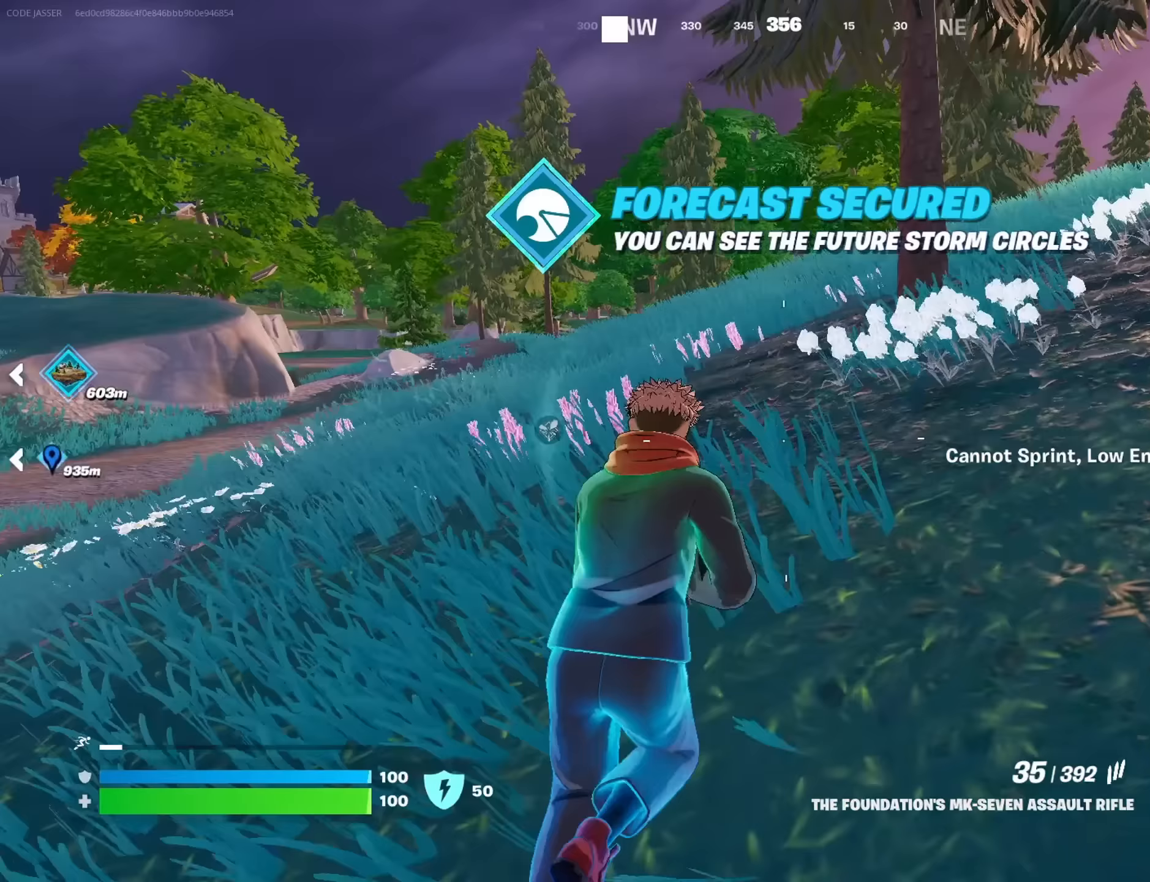
{"buttons": [], "left_stick": "up-right", "right_stick": "center", "events": [[50, "CROSS", "up"], [367, "R3", "down"], [450, "R3", "up"]]}
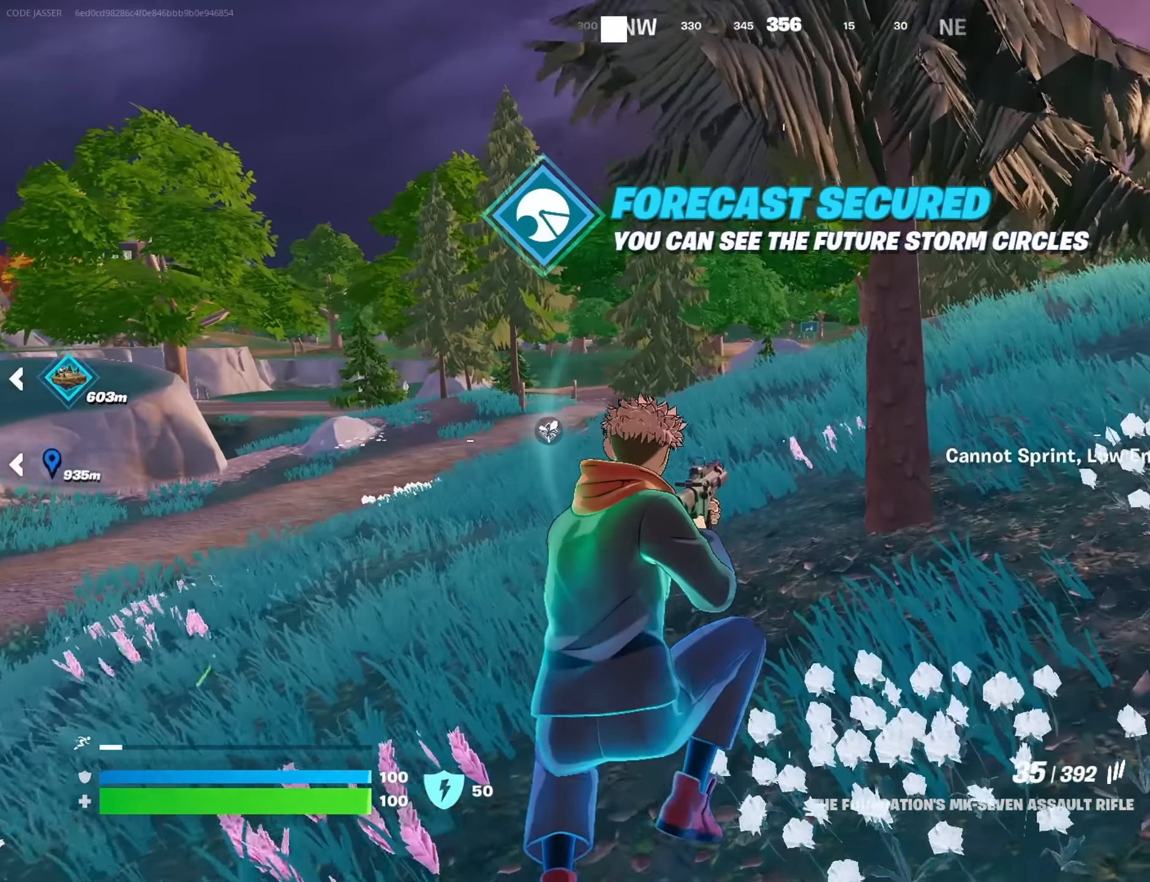
{"buttons": [], "left_stick": "up", "right_stick": "center", "events": [[267, "right_stick", "right"], [283, "left_stick", "up"], [333, "L3", "down"], [383, "right_stick", "center"], [400, "L3", "up"]]}
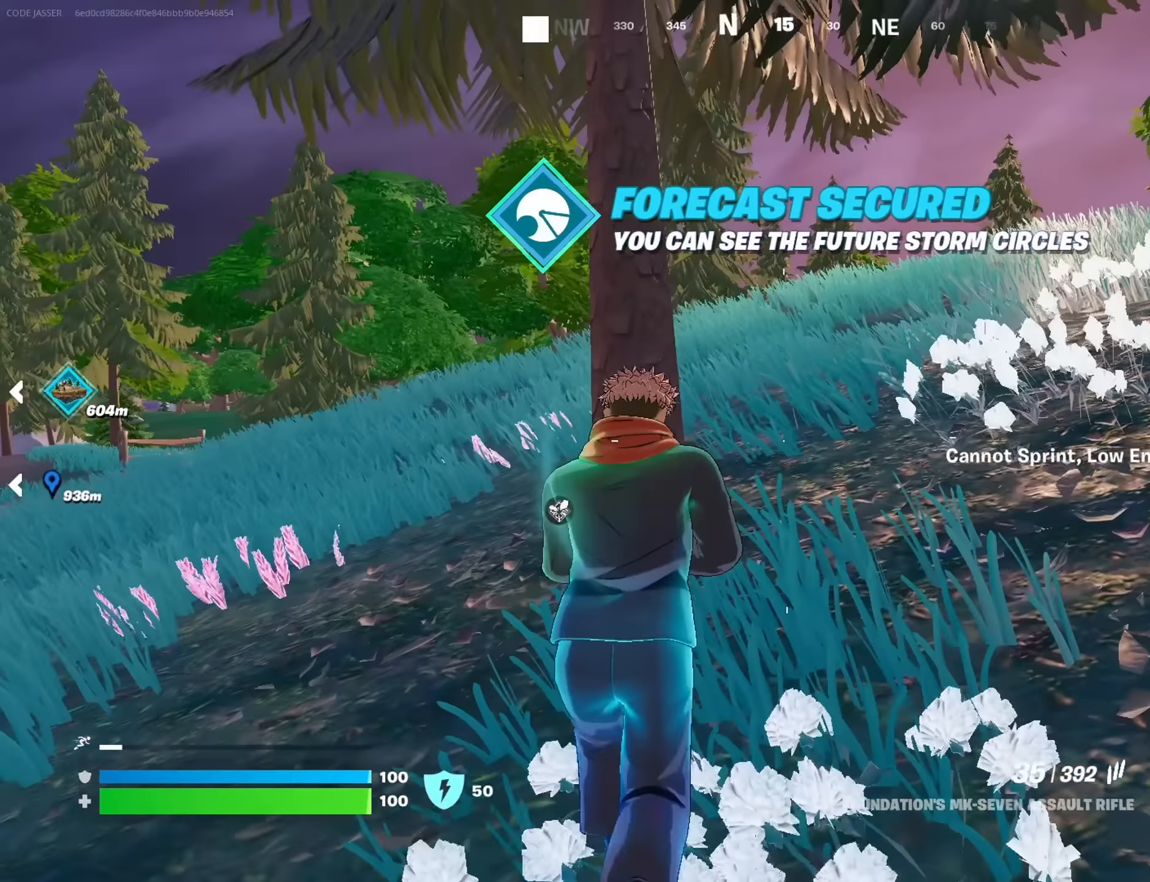
{"buttons": [], "left_stick": "up-right", "right_stick": "center", "events": [[50, "left_stick", "up-right"], [233, "left_stick", "up"], [350, "left_stick", "up-right"]]}
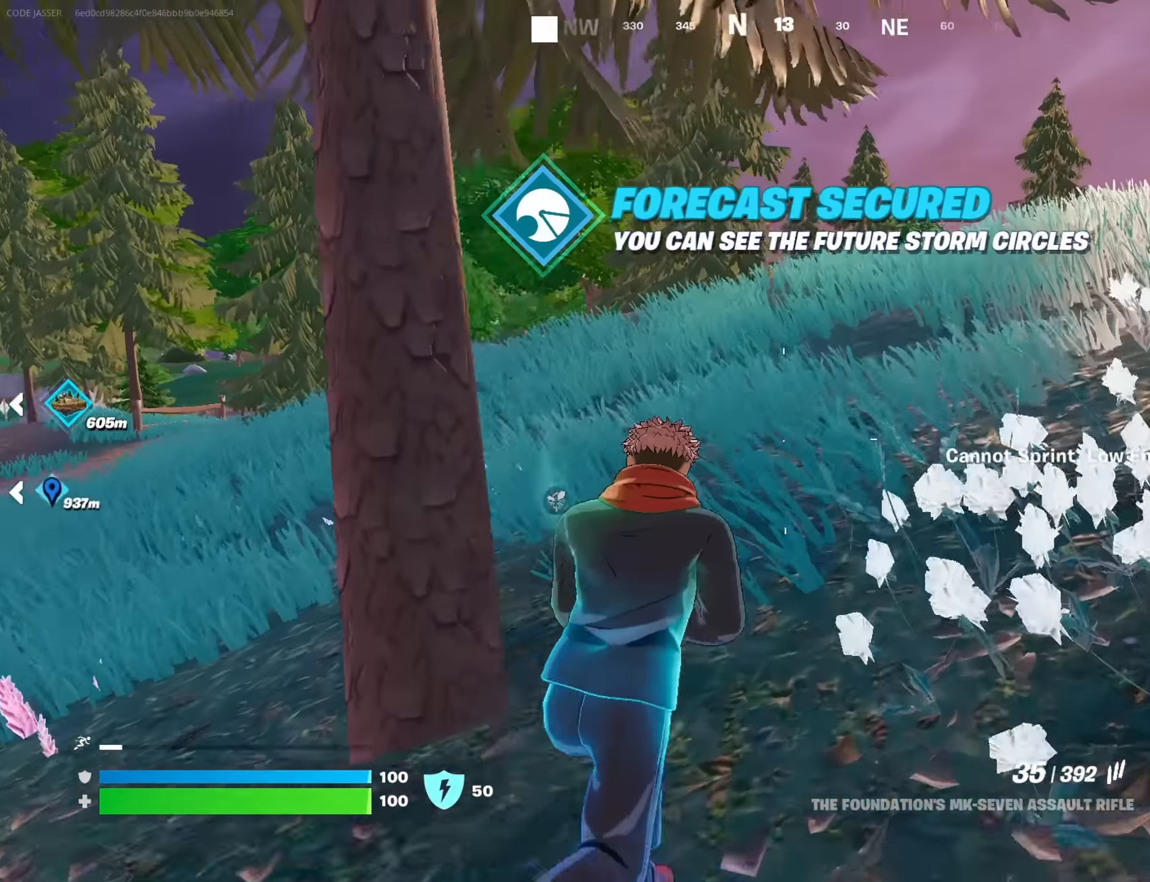
{"buttons": [], "left_stick": "up", "right_stick": "center", "events": [[117, "left_stick", "up"]]}
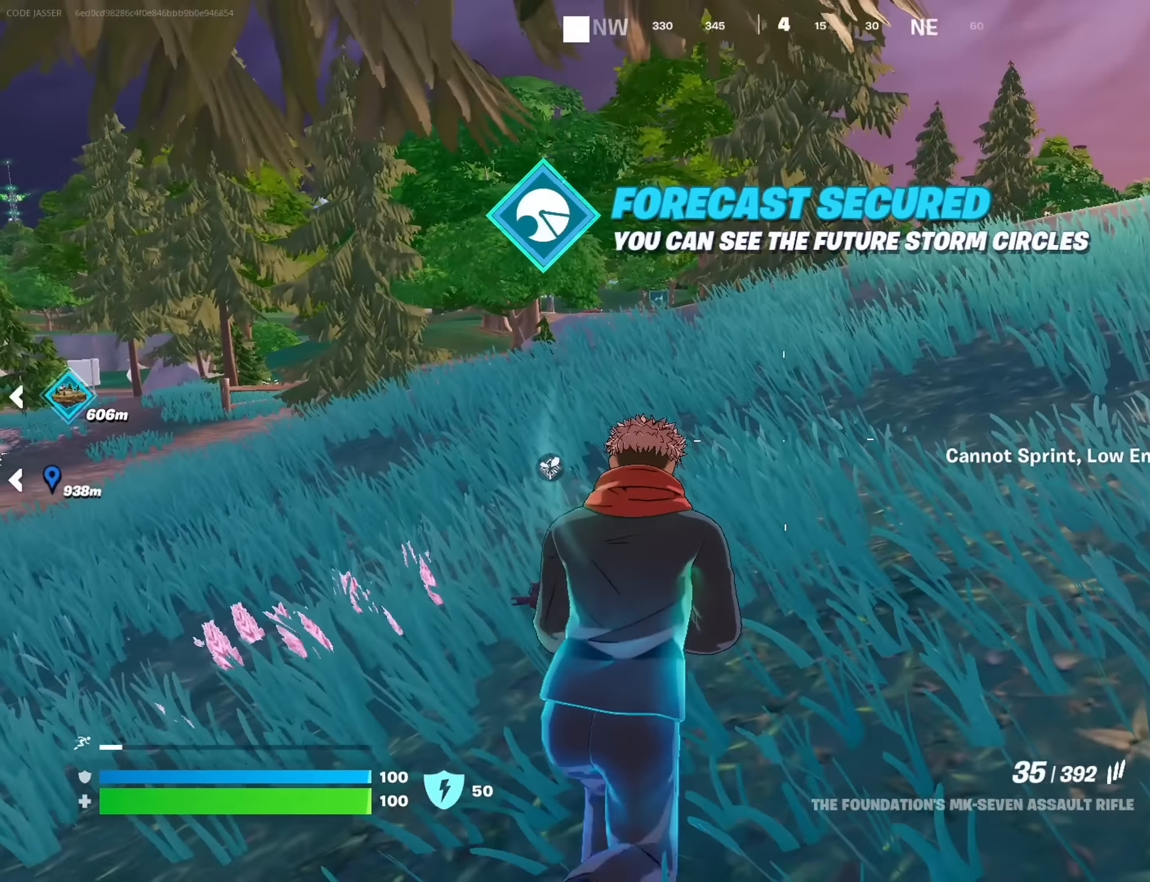
{"buttons": [], "left_stick": "up-right", "right_stick": "center", "events": [[300, "left_stick", "up-right"]]}
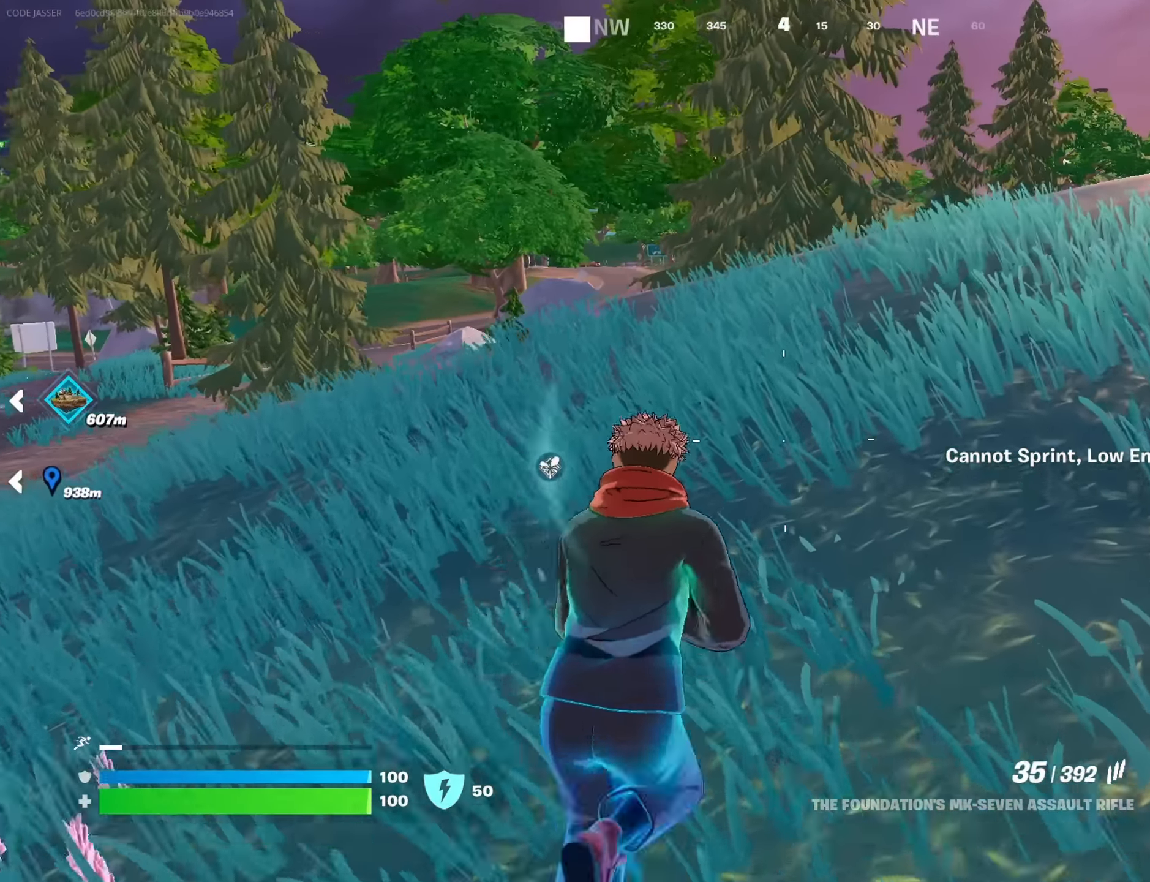
{"buttons": [], "left_stick": "up-right", "right_stick": "center", "events": [[50, "CROSS", "down"], [133, "CROSS", "up"], [133, "left_stick", "center"], [283, "left_stick", "up-right"]]}
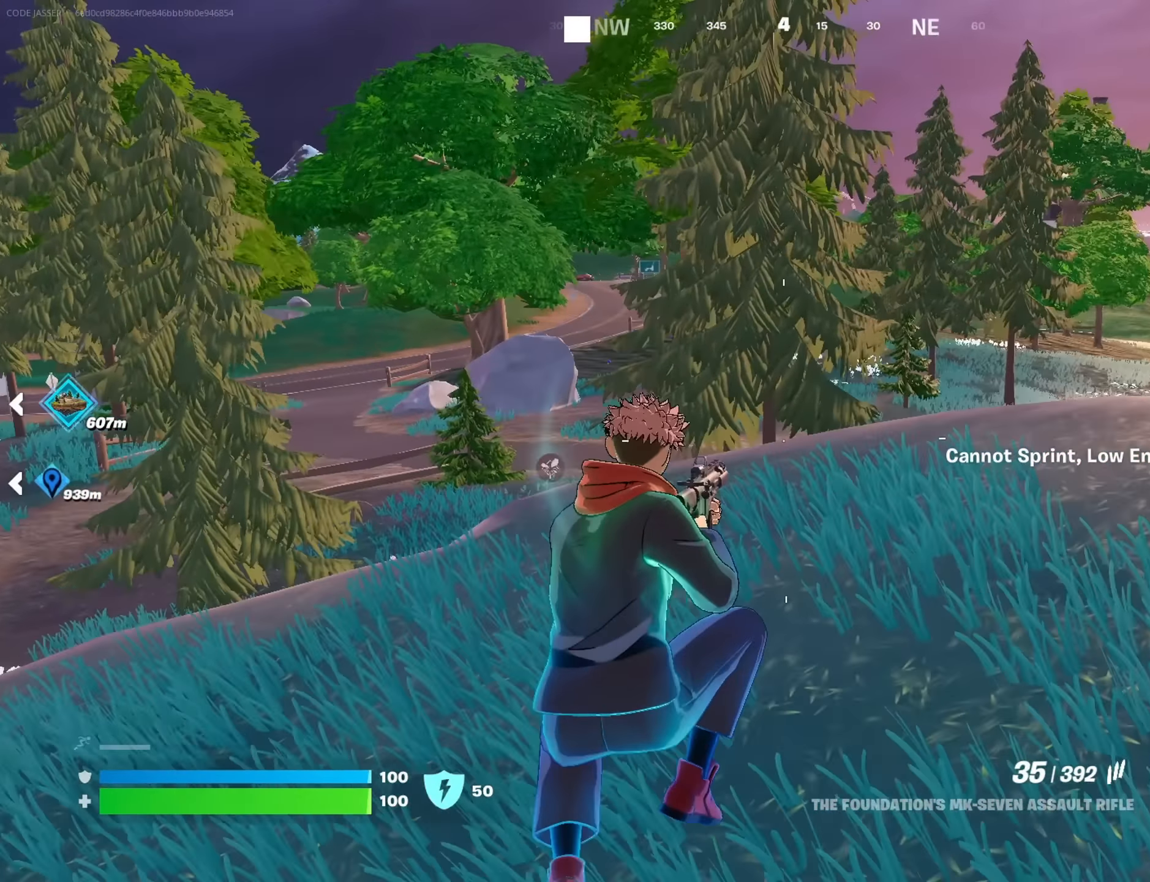
{"buttons": [], "left_stick": "up-right", "right_stick": "center", "events": [[300, "CROSS", "down"], [383, "CROSS", "up"]]}
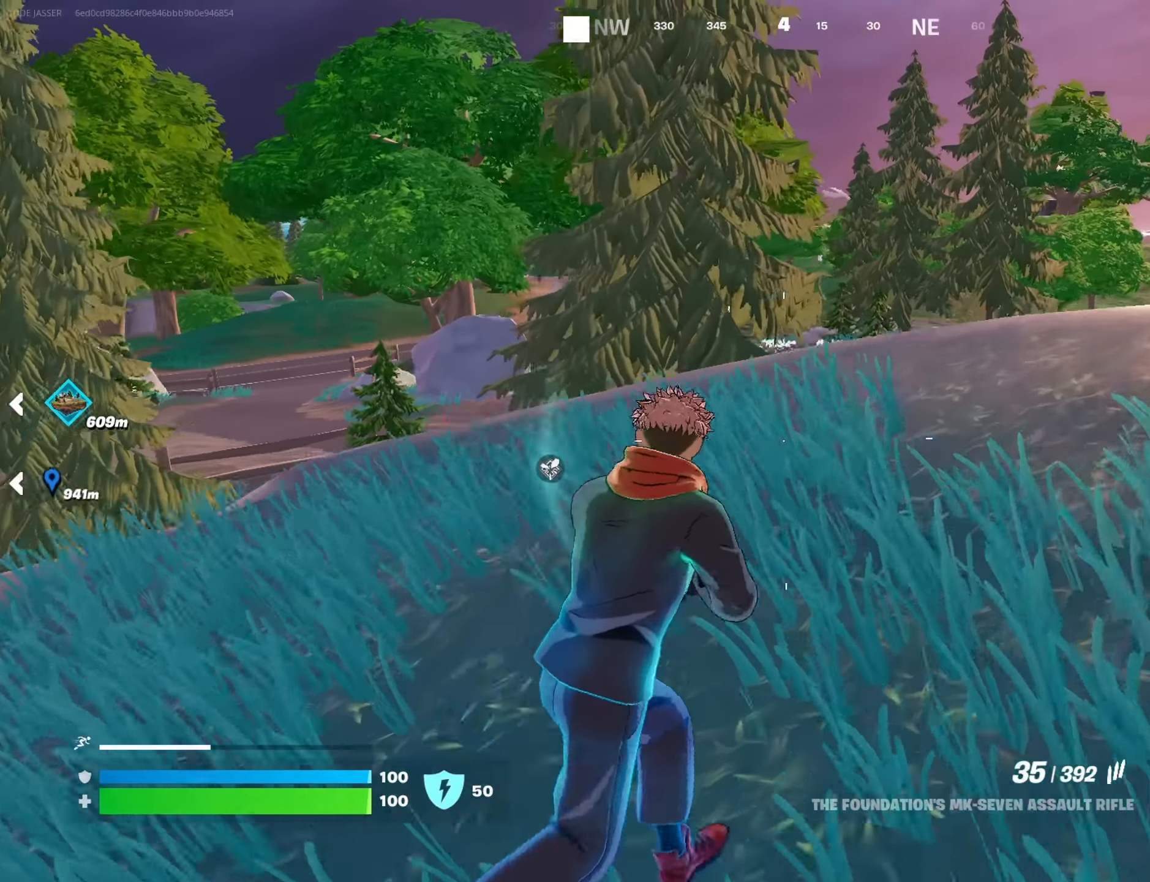
{"buttons": [], "left_stick": "right", "right_stick": "center", "events": [[33, "CROSS", "down"], [133, "CROSS", "up"], [250, "left_stick", "right"]]}
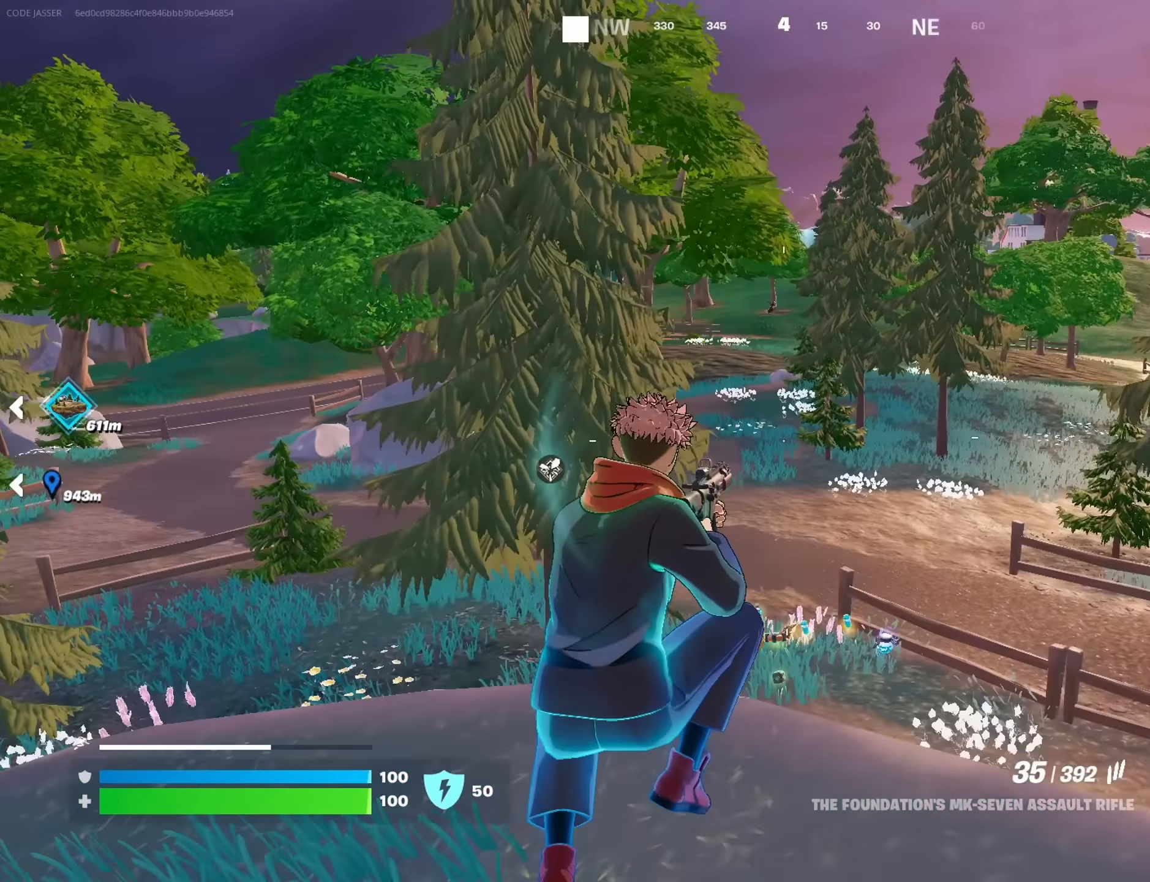
{"buttons": ["L2"], "left_stick": "left", "right_stick": "up-left", "events": [[17, "left_stick", "up-right"], [217, "left_stick", "up-left"], [283, "left_stick", "left"], [317, "L2", "down"], [467, "right_stick", "up-left"]]}
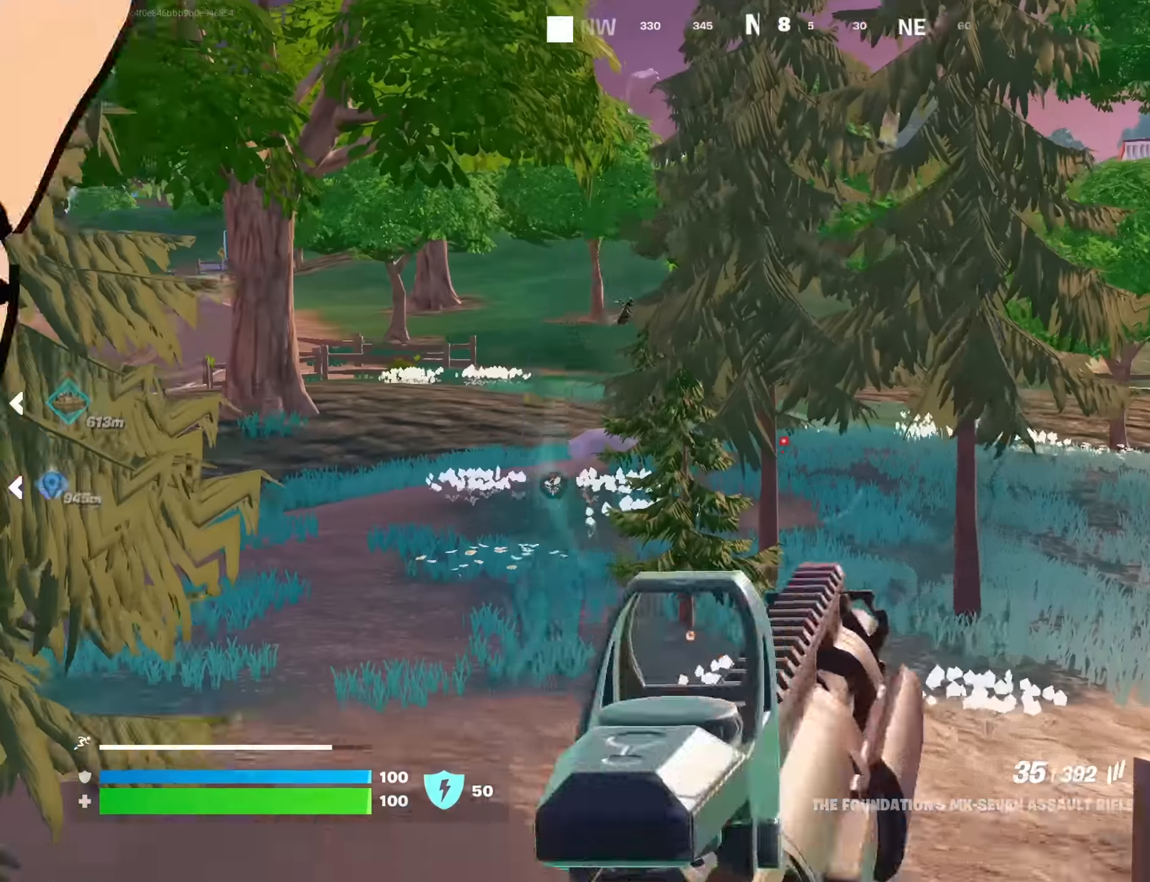
{"buttons": ["L2"], "left_stick": "left", "right_stick": "center", "events": [[50, "right_stick", "center"], [150, "right_stick", "up-left"], [283, "right_stick", "center"]]}
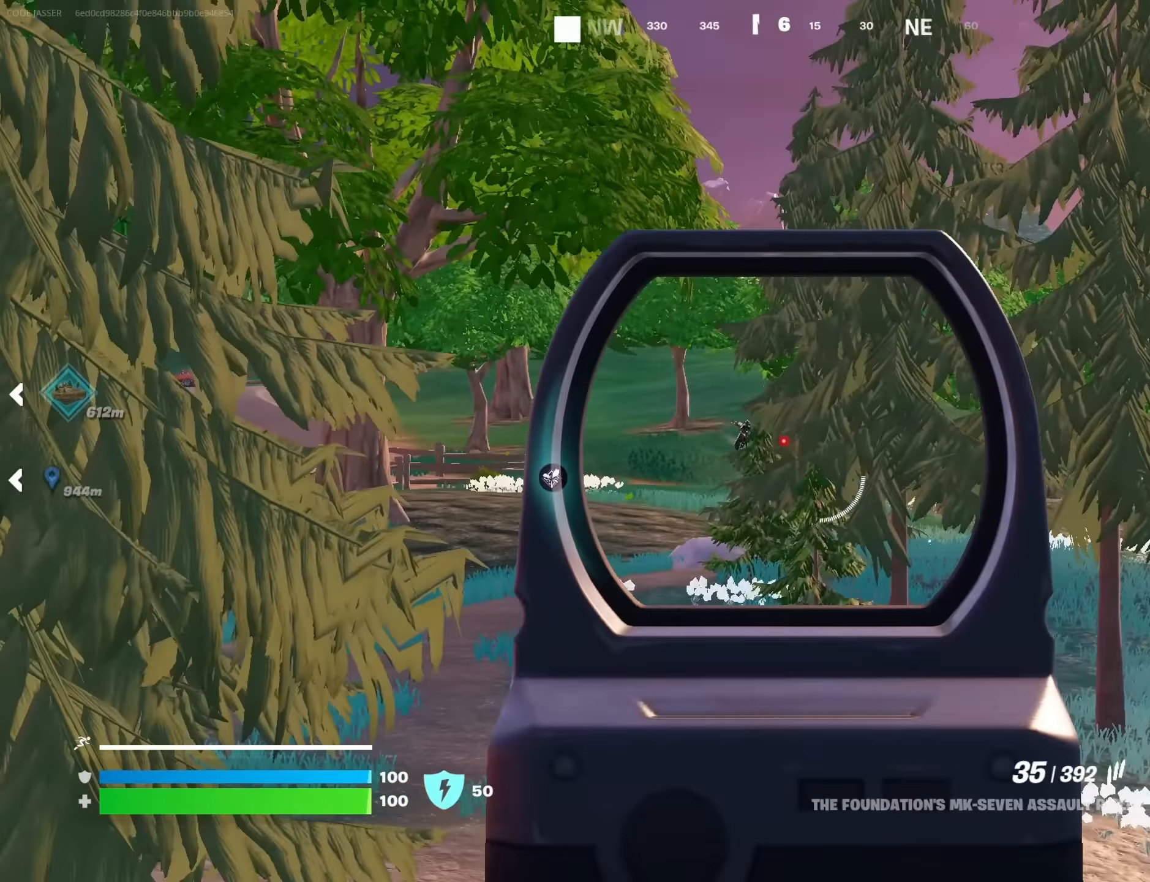
{"buttons": ["L2", "R2"], "left_stick": "left", "right_stick": "down-right", "events": [[317, "R2", "down"], [333, "right_stick", "down-right"]]}
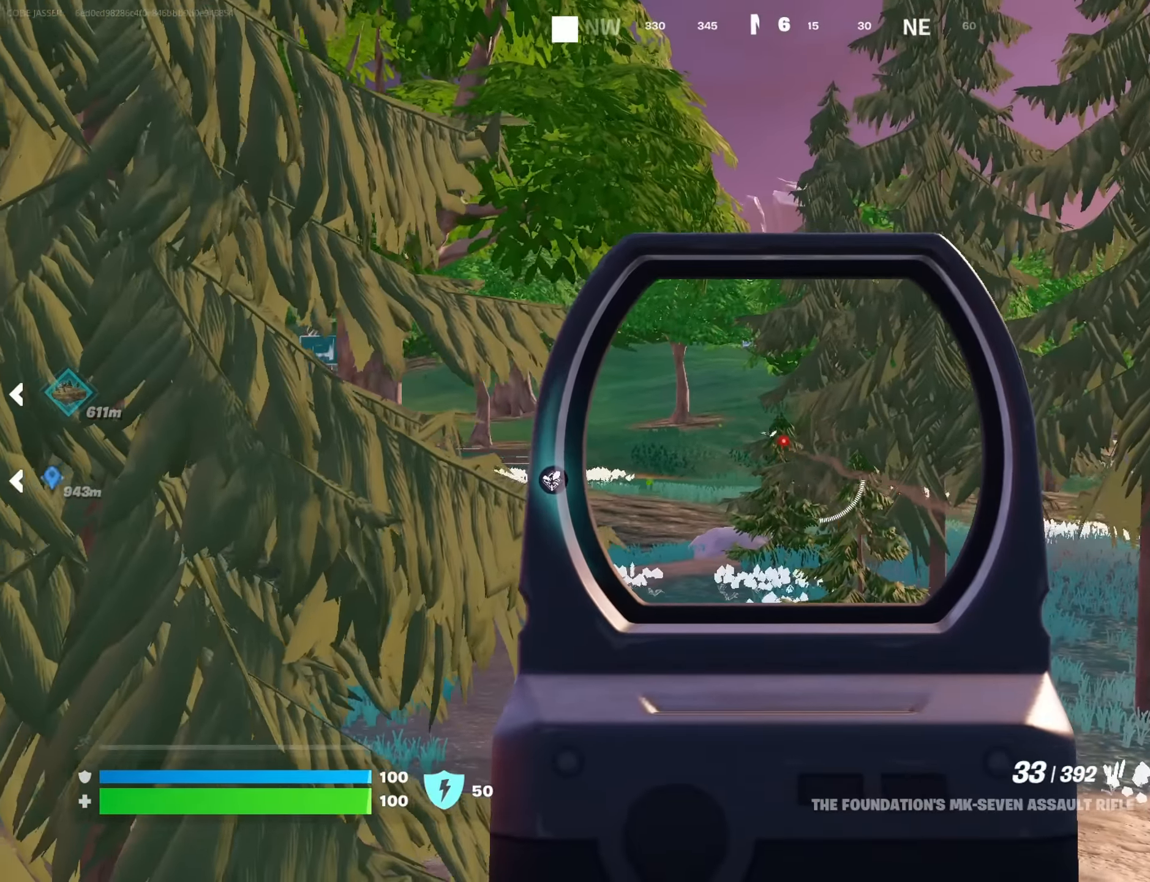
{"buttons": ["L2", "R2"], "left_stick": "up-left", "right_stick": "down-right", "events": [[83, "right_stick", "down"], [250, "right_stick", "down-right"], [400, "left_stick", "up-left"]]}
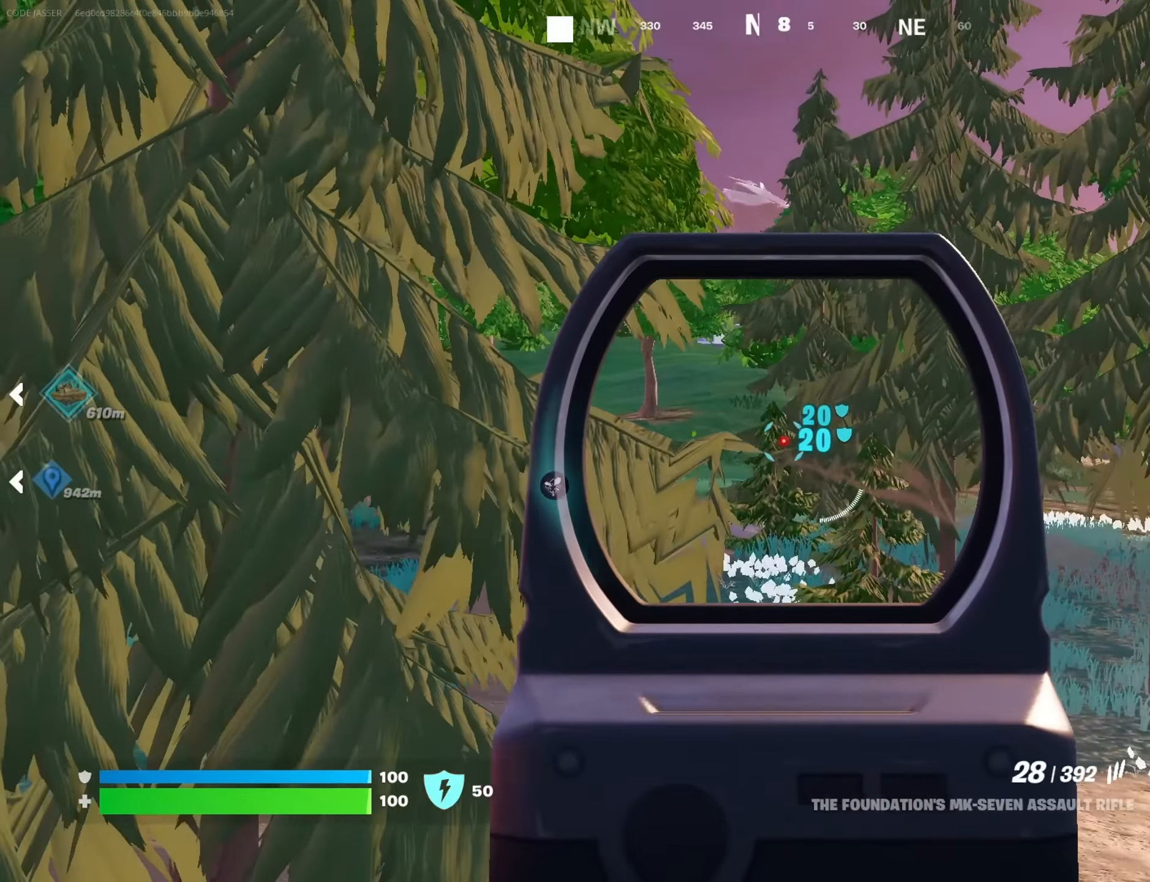
{"buttons": [], "left_stick": "up", "right_stick": "down-left", "events": [[167, "right_stick", "center"], [200, "L2", "up"], [217, "SQUARE", "down"], [233, "R2", "up"], [283, "SQUARE", "up"], [300, "right_stick", "down-left"], [450, "left_stick", "up"]]}
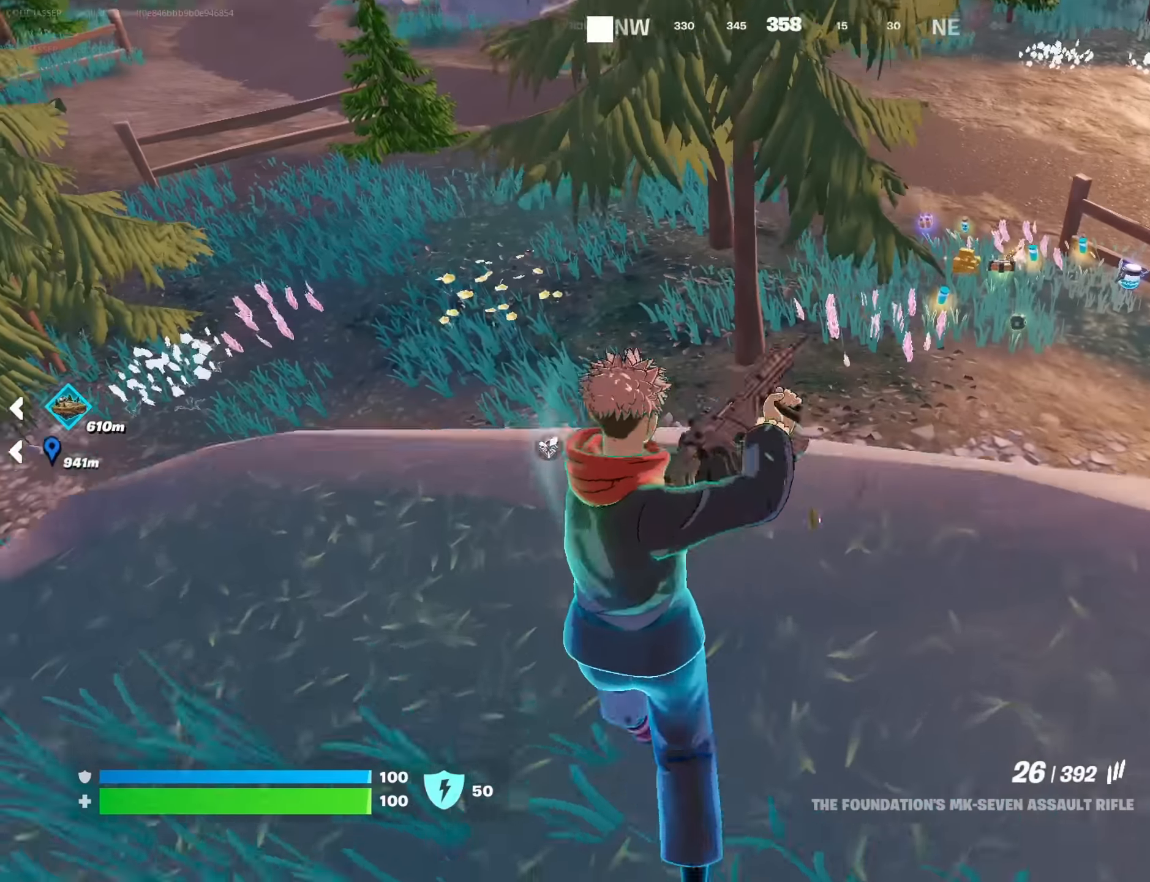
{"buttons": [], "left_stick": "up", "right_stick": "center", "events": [[17, "right_stick", "center"]]}
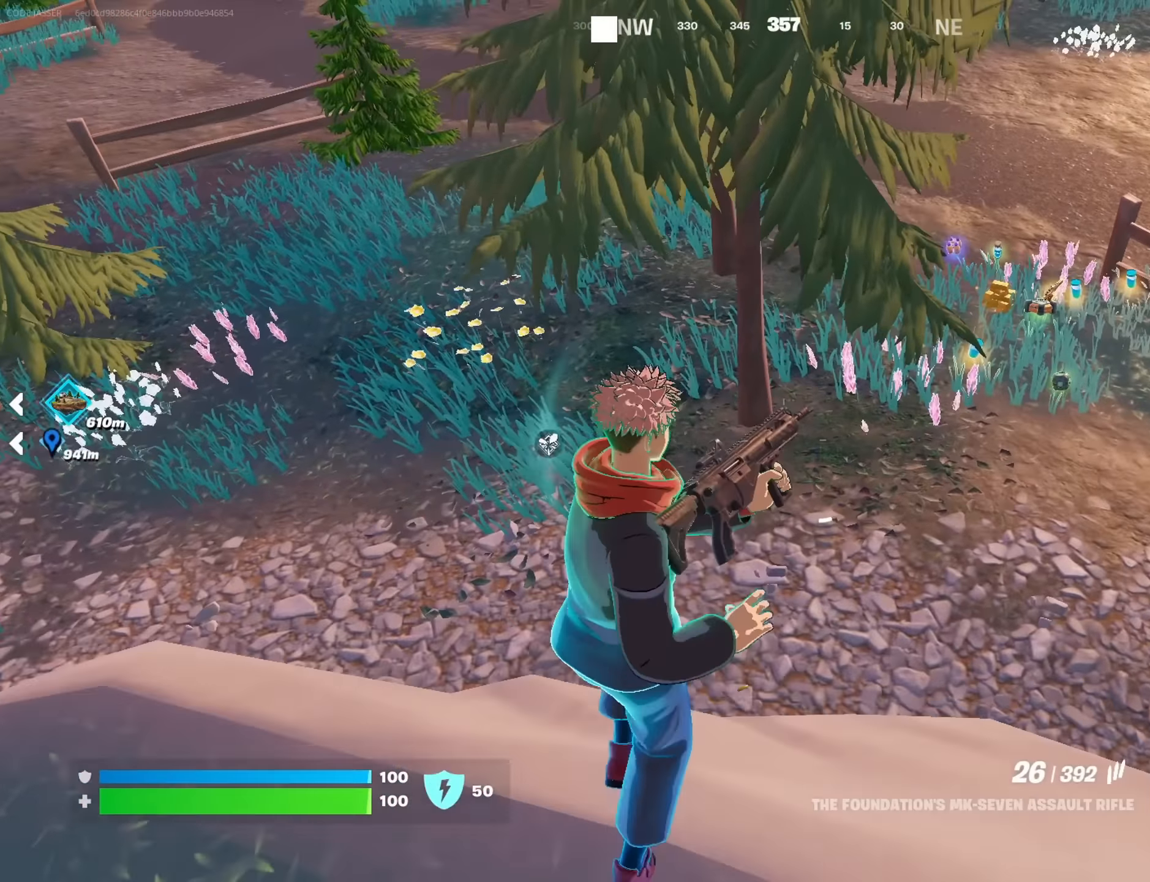
{"buttons": [], "left_stick": "up", "right_stick": "center", "events": [[67, "right_stick", "up-right"], [250, "right_stick", "center"]]}
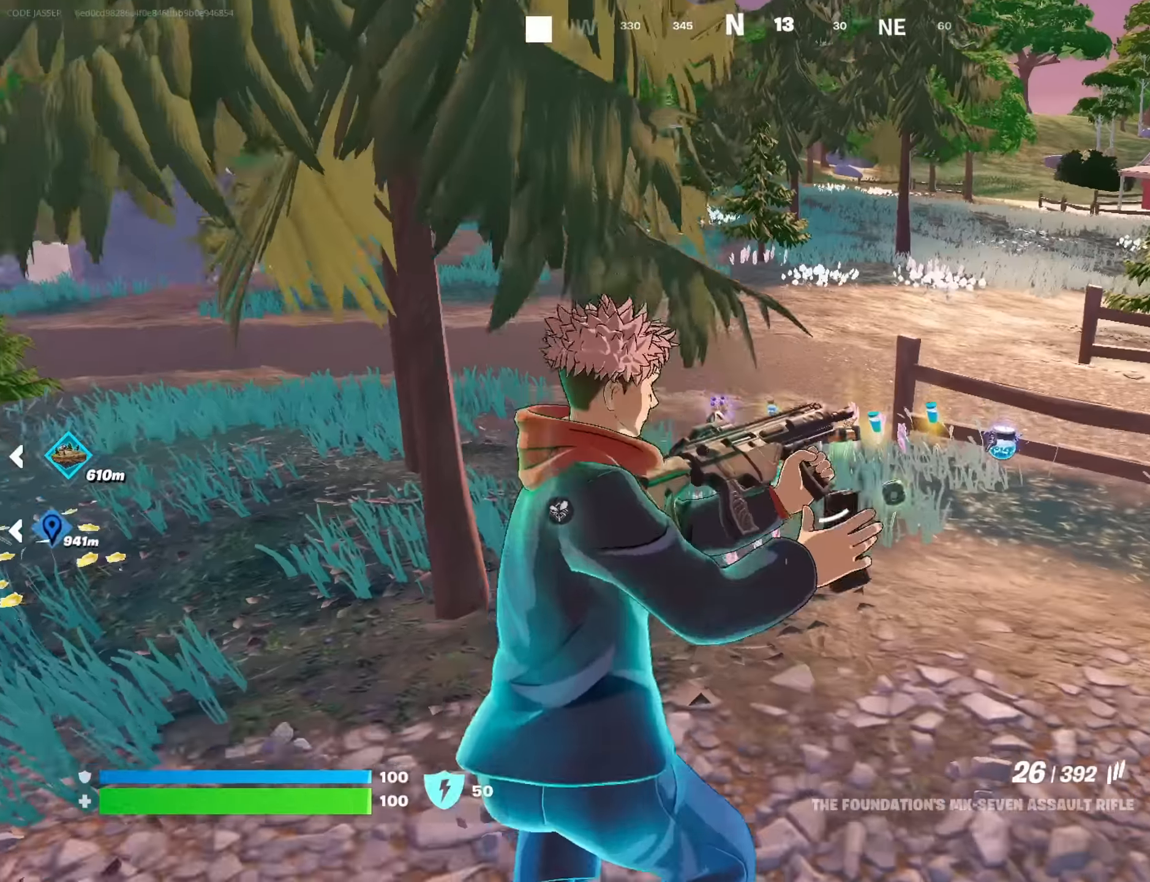
{"buttons": [], "left_stick": "up", "right_stick": "center", "events": []}
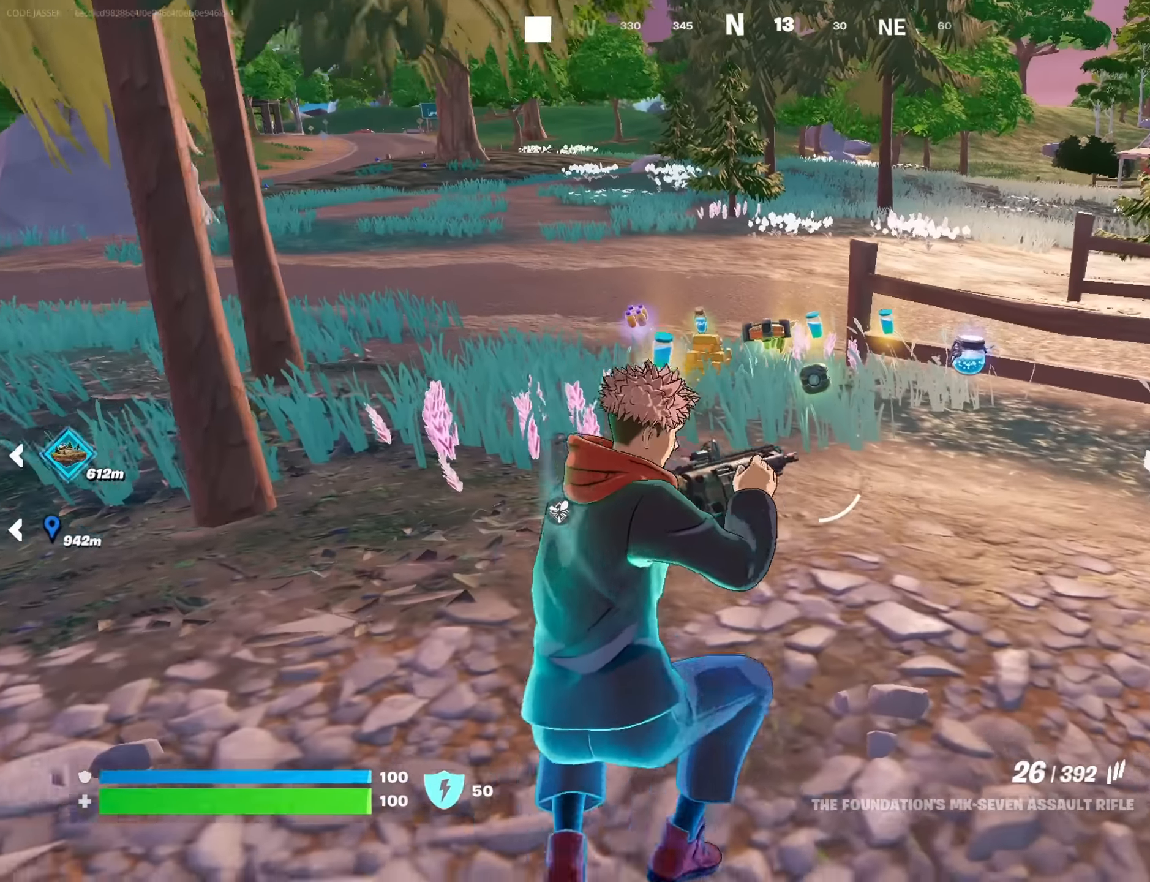
{"buttons": [], "left_stick": "up", "right_stick": "center", "events": []}
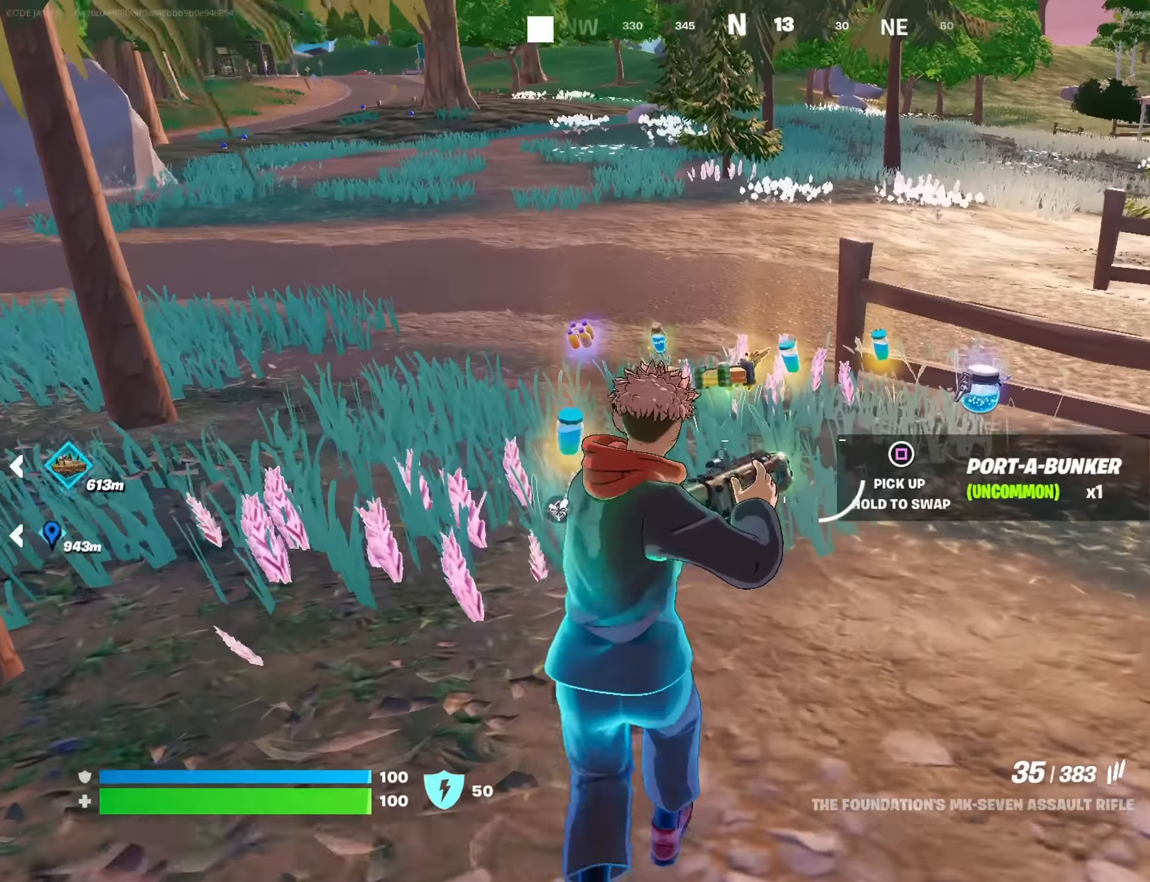
{"buttons": [], "left_stick": "down", "right_stick": "center", "events": [[250, "right_stick", "down-left"], [333, "left_stick", "right"], [433, "left_stick", "down"], [450, "right_stick", "center"]]}
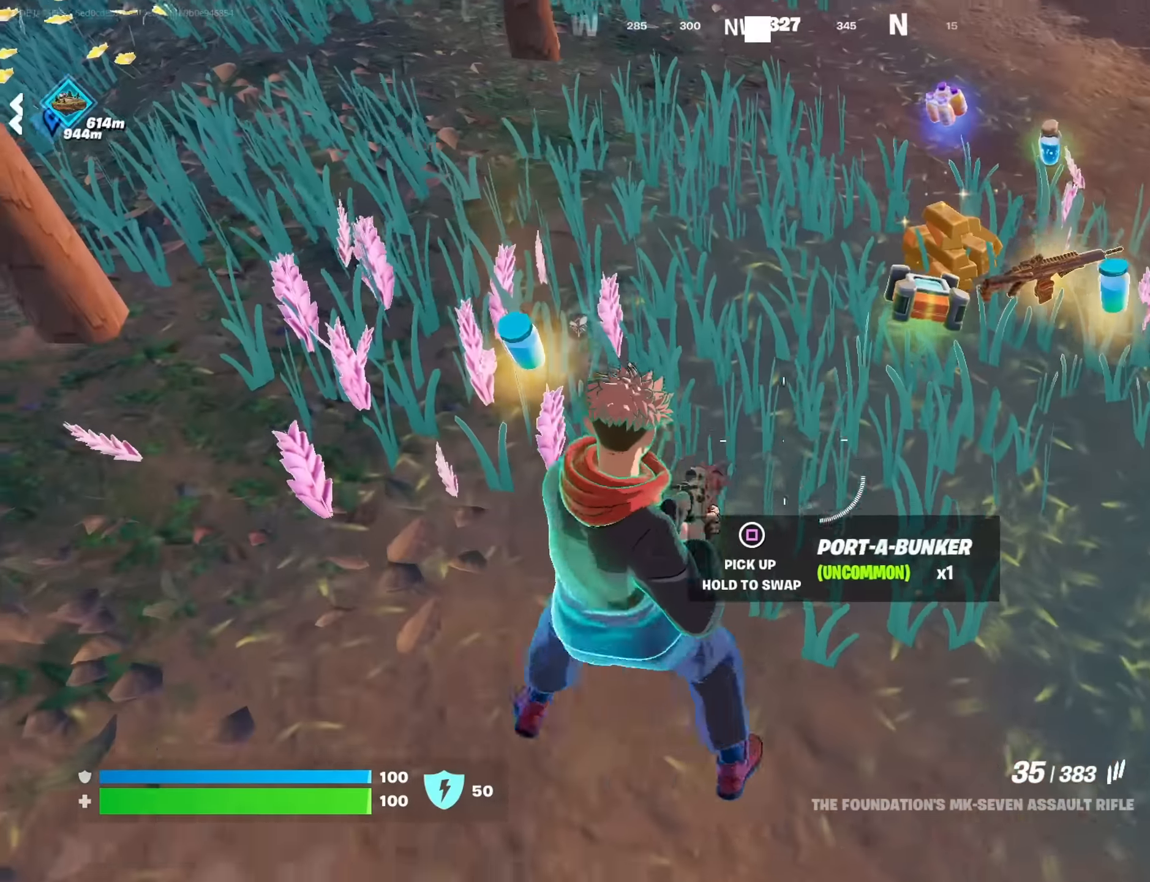
{"buttons": [], "left_stick": "up-left", "right_stick": "center", "events": [[83, "left_stick", "down-left"], [150, "SQUARE", "down"], [200, "SQUARE", "up"], [317, "left_stick", "up-left"], [333, "right_stick", "up"], [433, "right_stick", "center"]]}
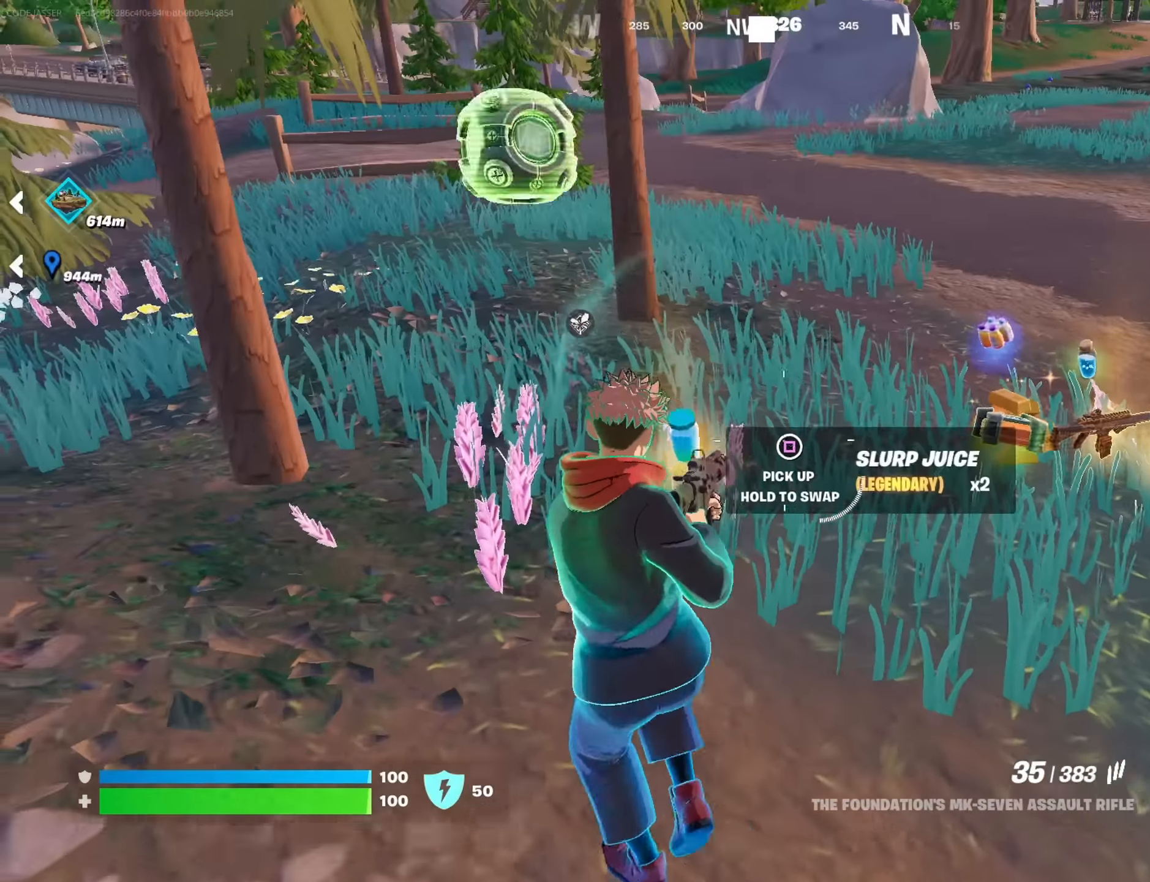
{"buttons": [], "left_stick": "up", "right_stick": "center", "events": [[67, "left_stick", "up"], [267, "right_stick", "up-right"], [350, "right_stick", "right"], [450, "right_stick", "center"]]}
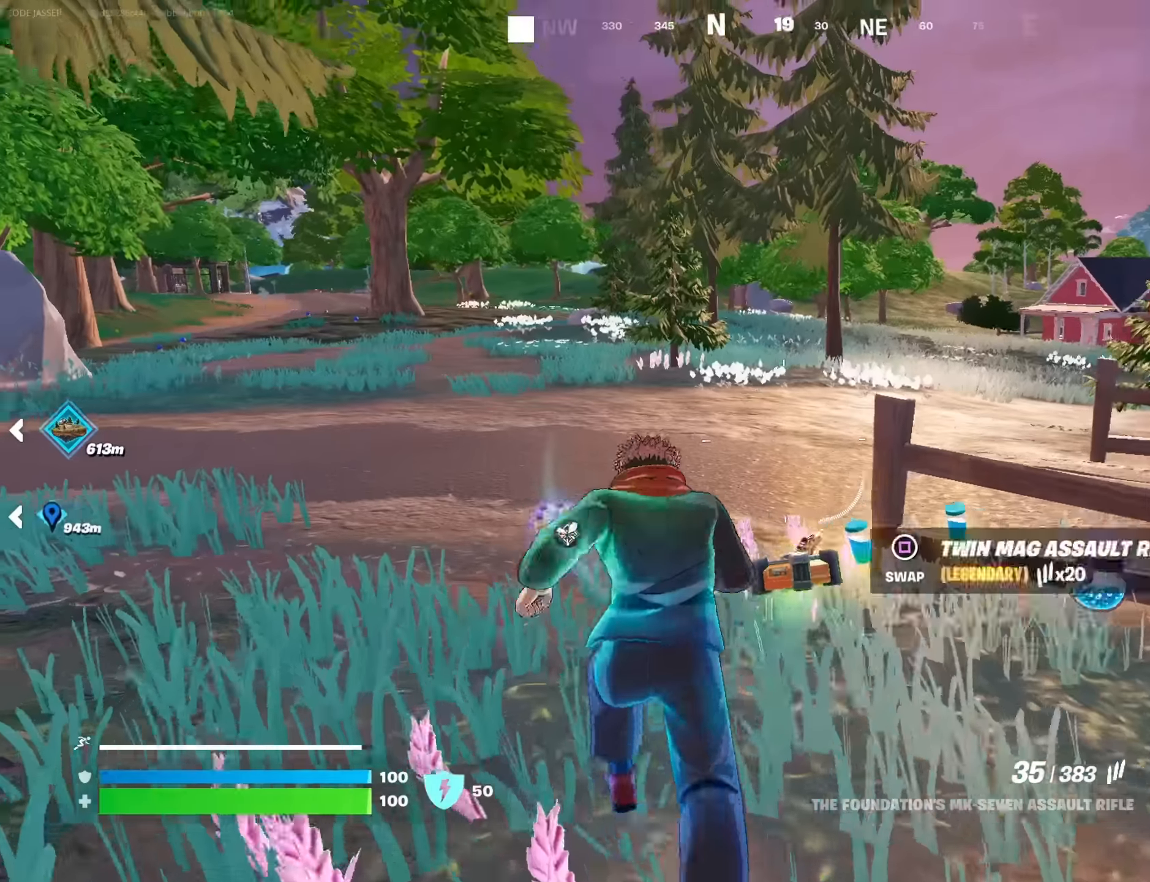
{"buttons": [], "left_stick": "up", "right_stick": "center", "events": []}